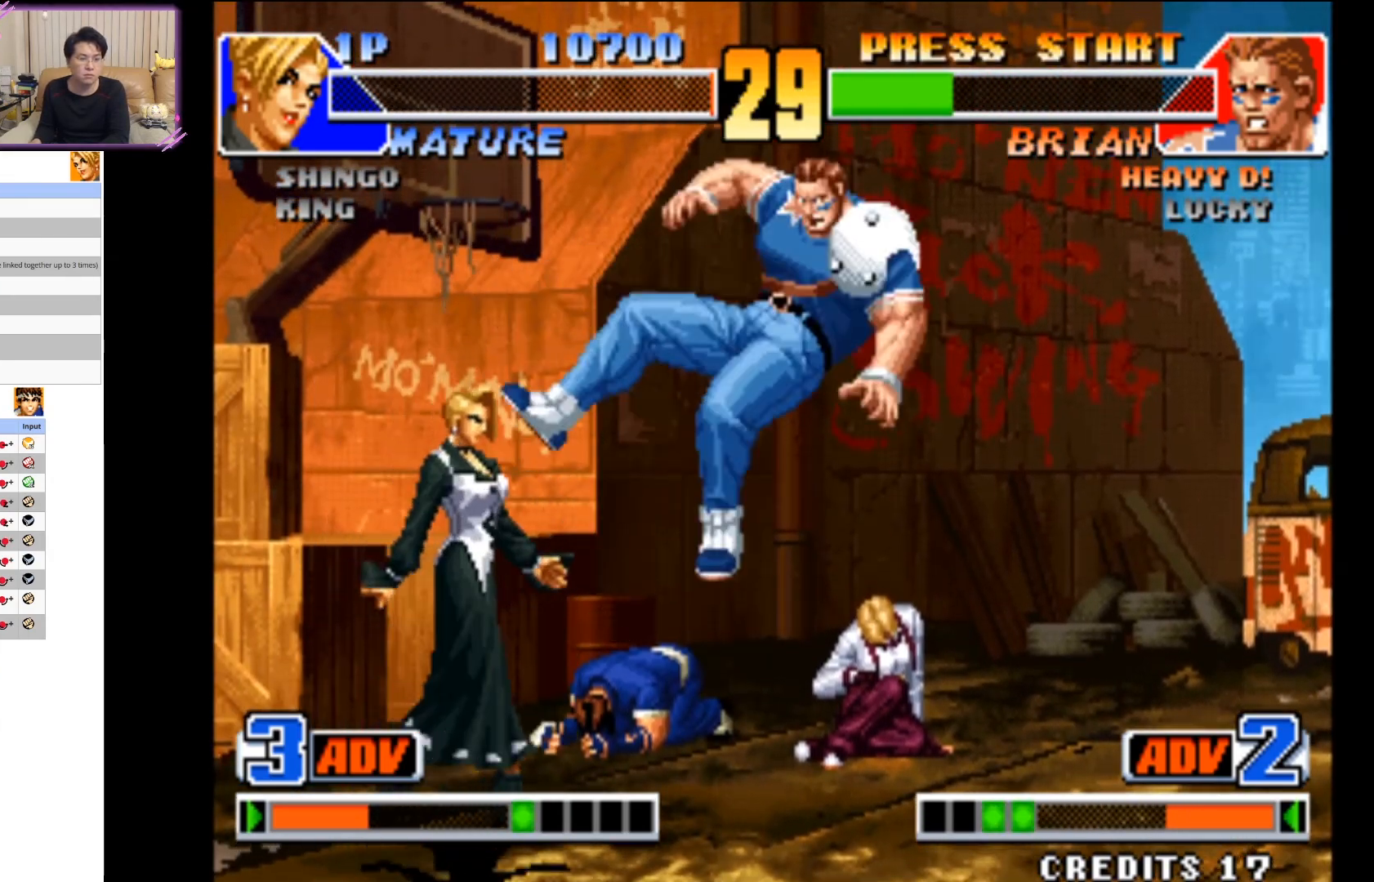
Gameplay with a controller (arcade stick); each line is a JSON object with the inputs held at the frame after it. "button_events" lists button changes between this image and that frame as [ms after this image, input, new state], when the widget could be followed in between (sticks are given only as held states). Not read: L3 R3.
{"buttons": ["CIRCLE"], "left_stick": "down", "button_events": [[200, "CIRCLE", "down"]]}
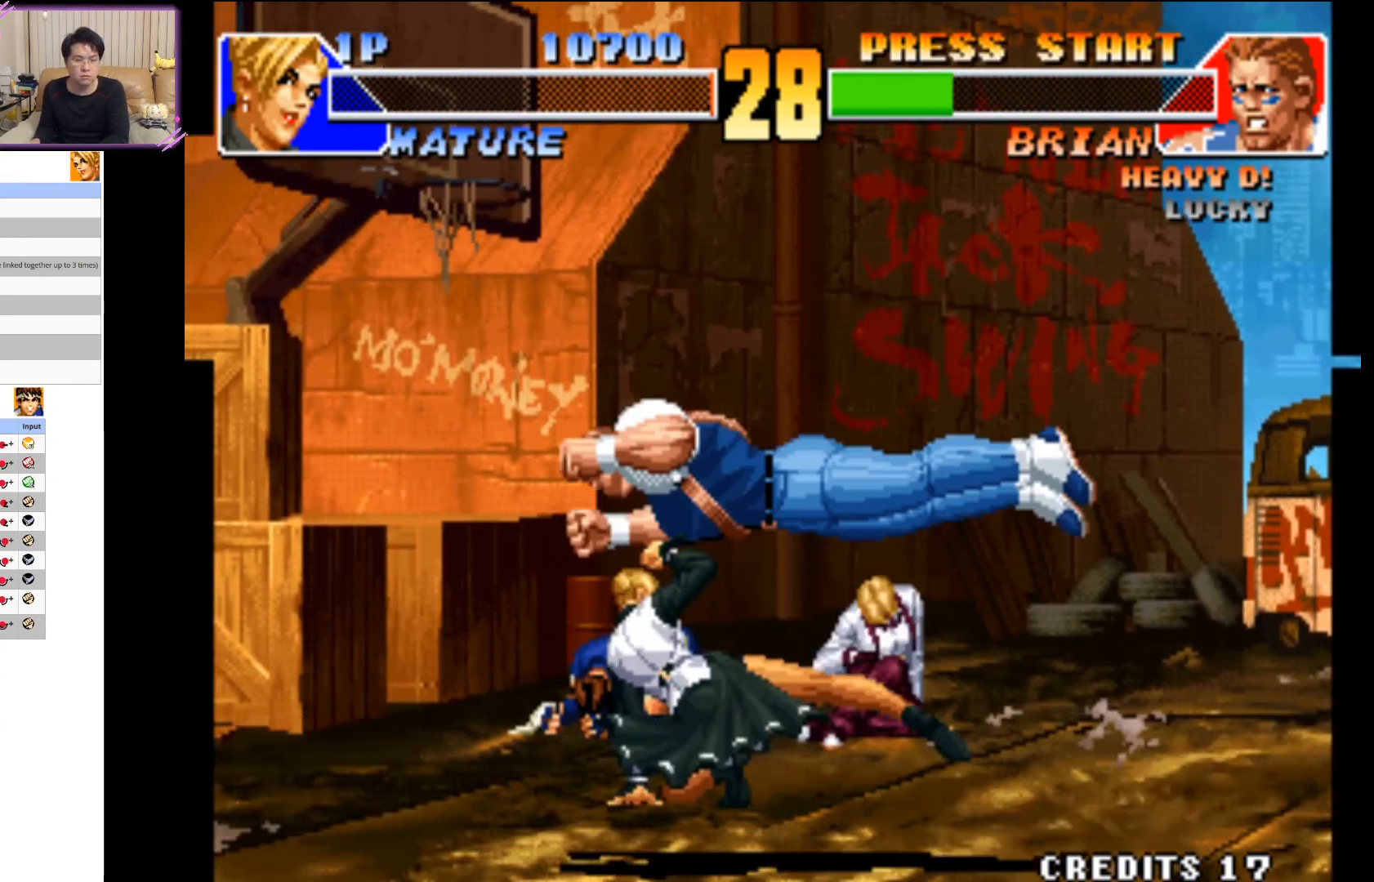
{"buttons": [], "left_stick": "center", "button_events": [[283, "CIRCLE", "up"]]}
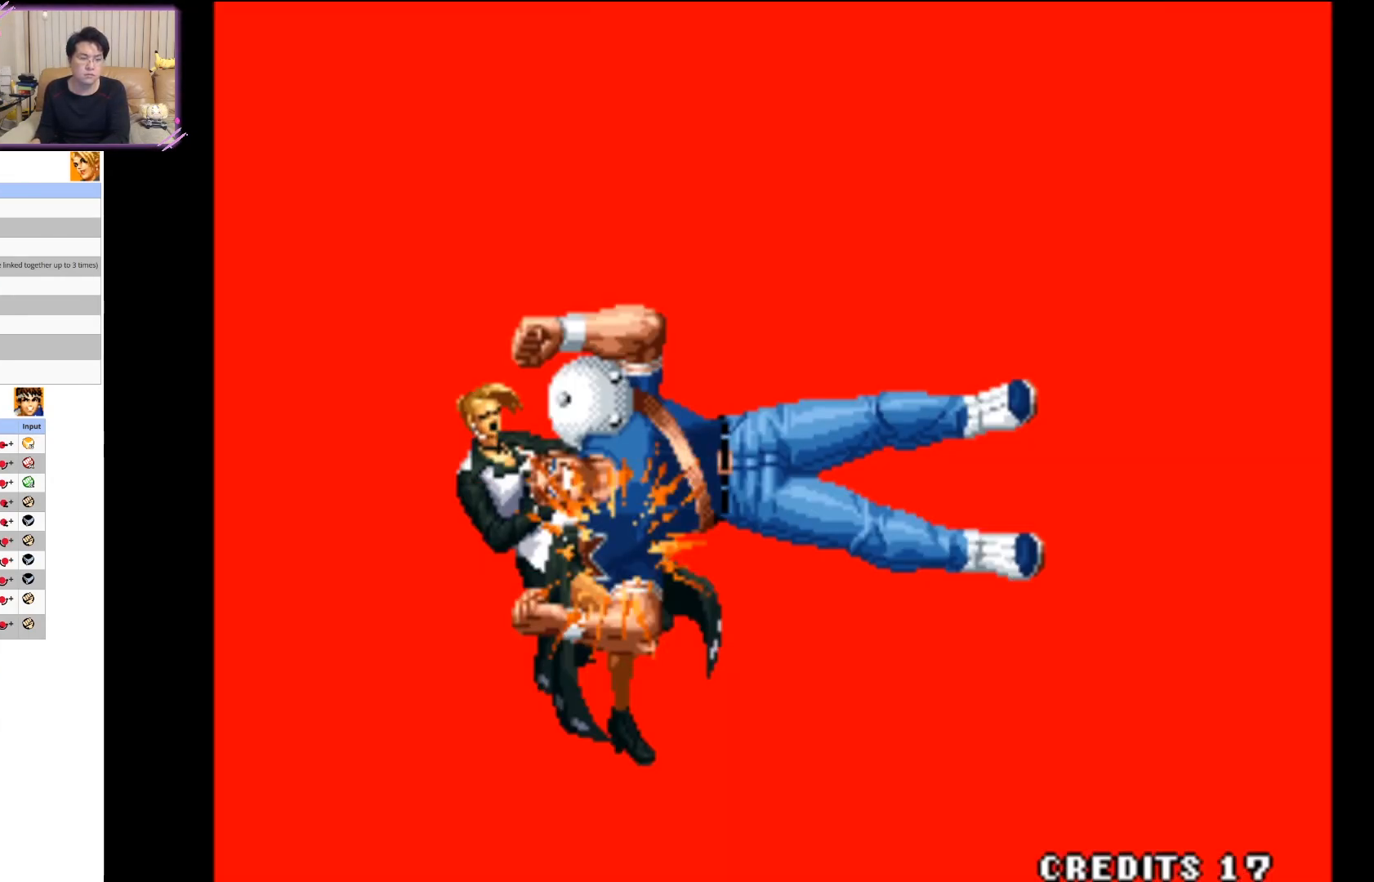
{"buttons": [], "left_stick": "center", "button_events": []}
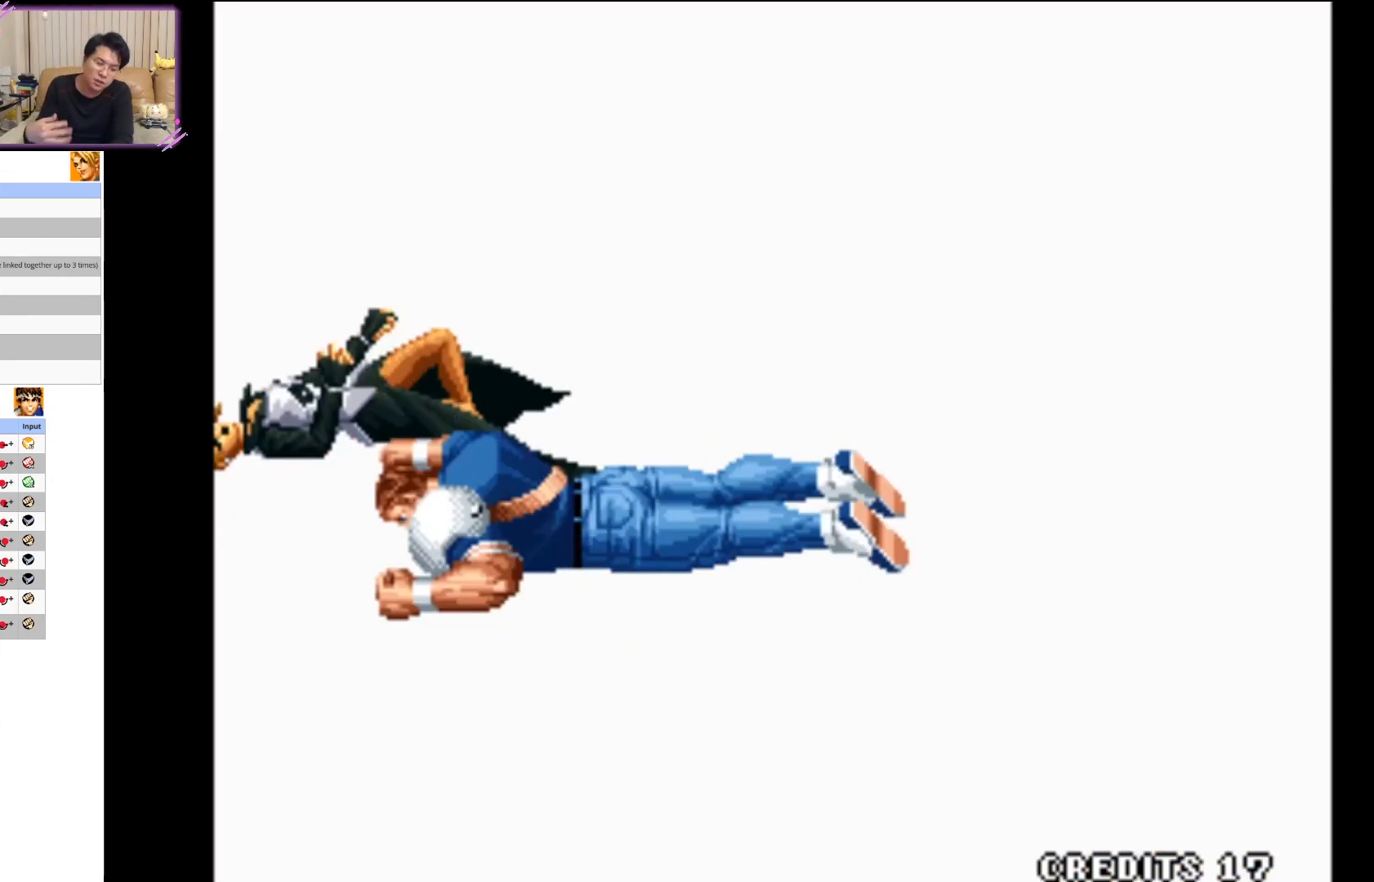
{"buttons": [], "left_stick": "center", "button_events": []}
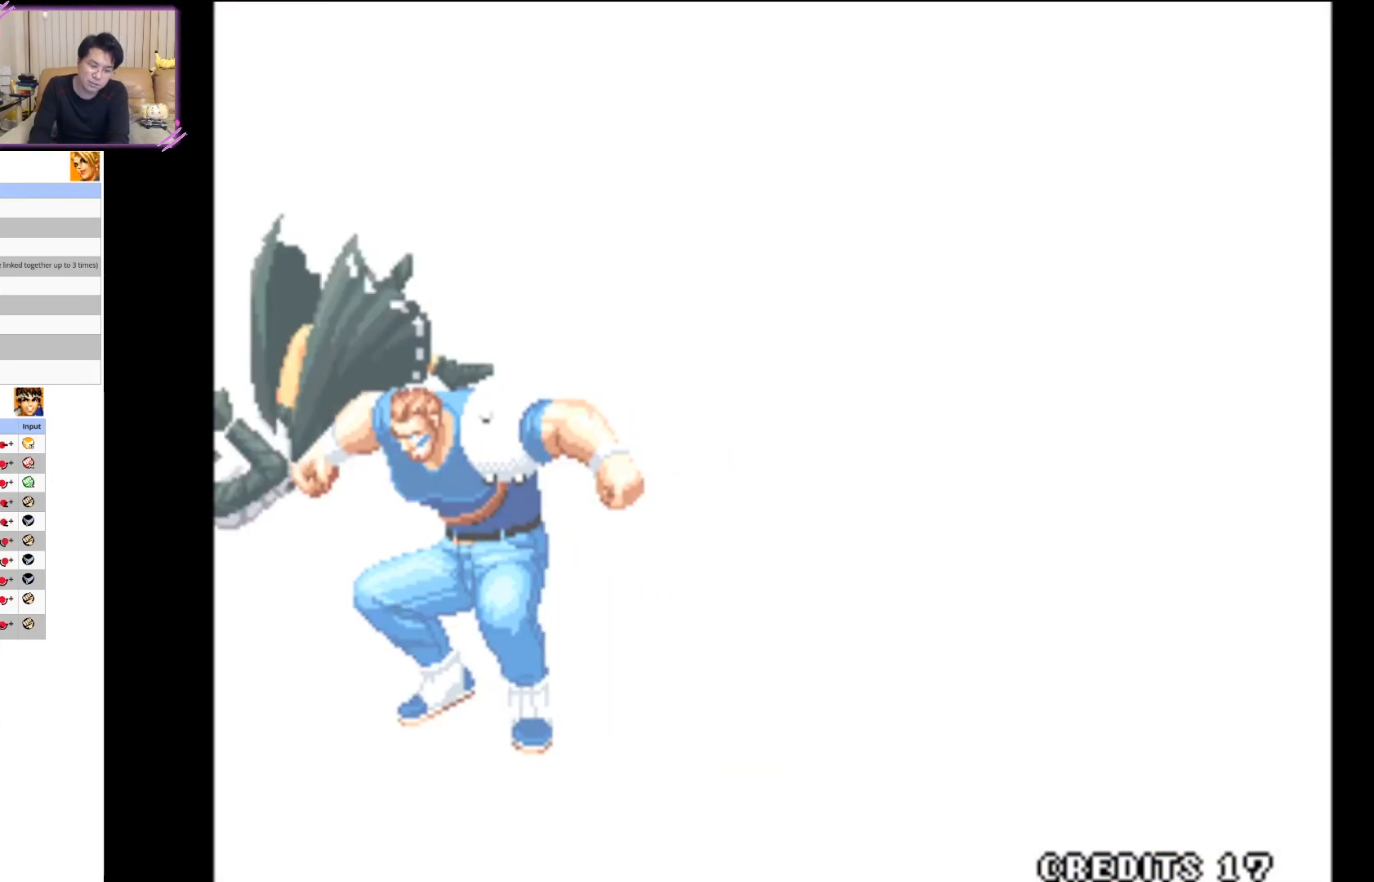
{"buttons": ["SQUARE"], "left_stick": "center", "button_events": [[500, "SQUARE", "down"]]}
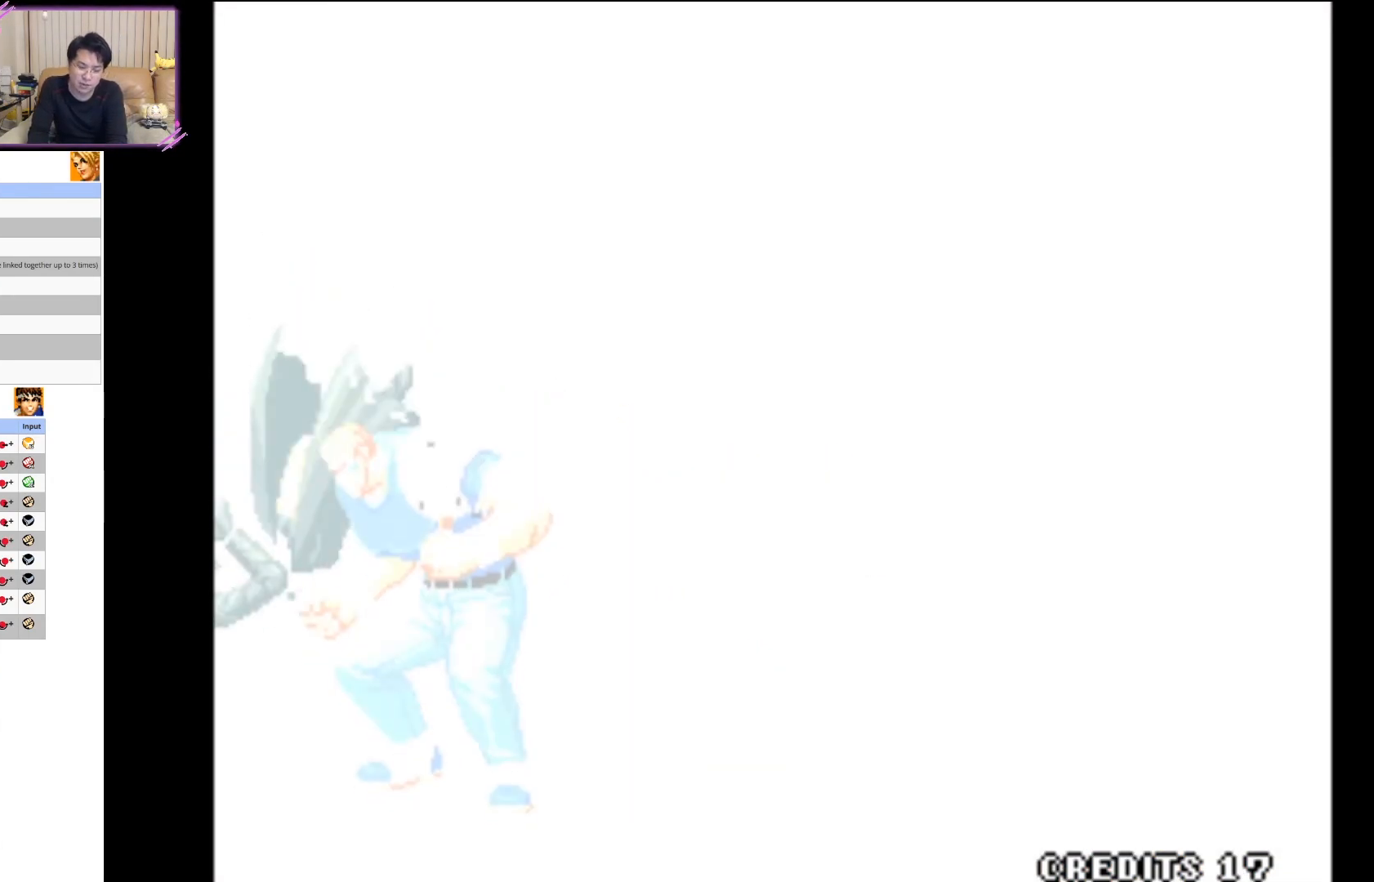
{"buttons": ["SQUARE"], "left_stick": "center", "button_events": [[133, "SQUARE", "up"], [233, "SQUARE", "down"], [350, "SQUARE", "up"], [450, "SQUARE", "down"]]}
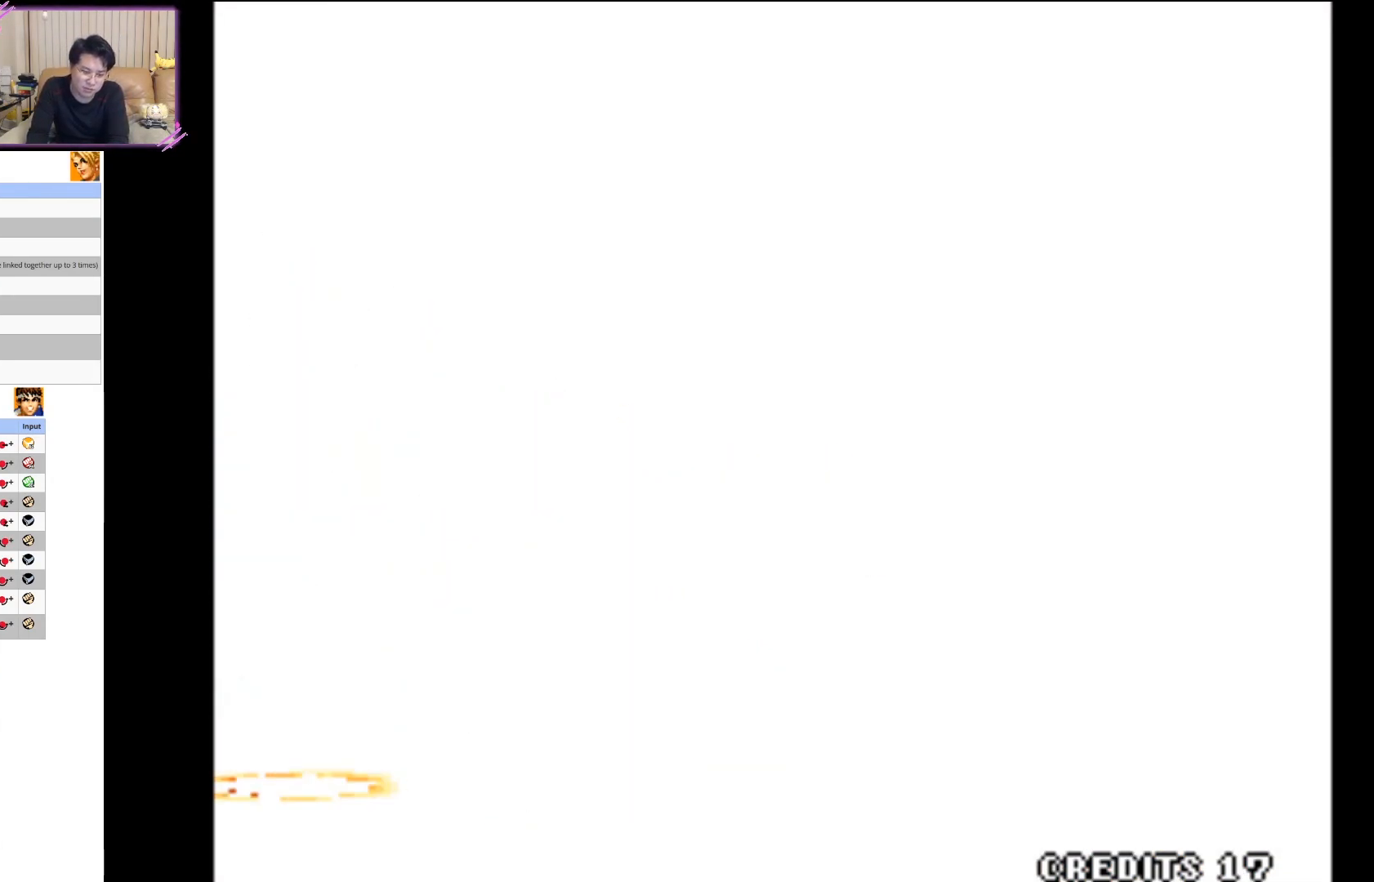
{"buttons": [], "left_stick": "center", "button_events": [[67, "SQUARE", "up"], [150, "SQUARE", "down"], [250, "SQUARE", "up"], [350, "SQUARE", "down"], [450, "SQUARE", "up"]]}
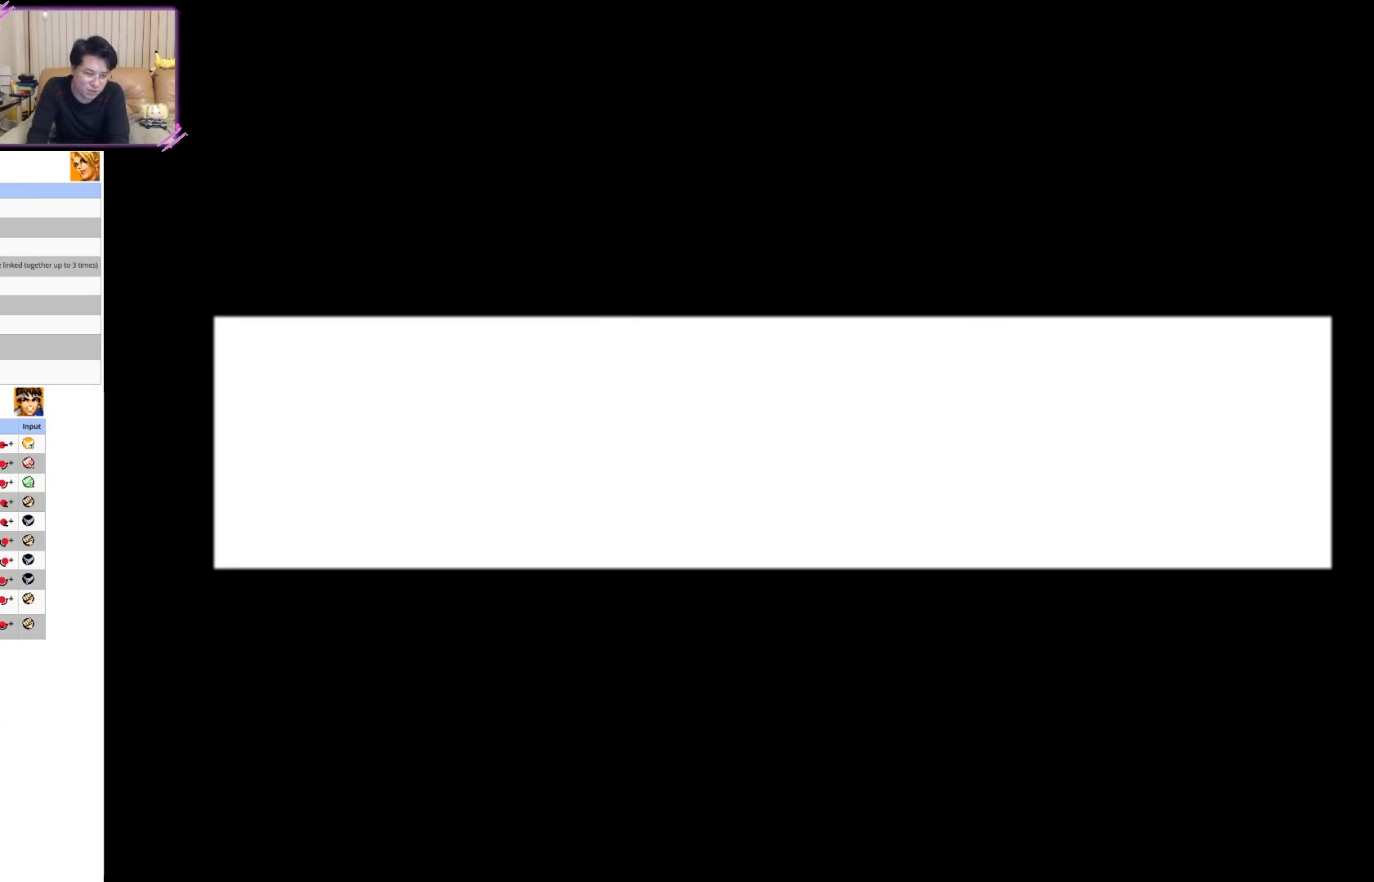
{"buttons": ["SQUARE"], "left_stick": "center", "button_events": [[67, "SQUARE", "down"], [150, "SQUARE", "up"], [267, "SQUARE", "down"], [367, "SQUARE", "up"], [433, "SQUARE", "down"]]}
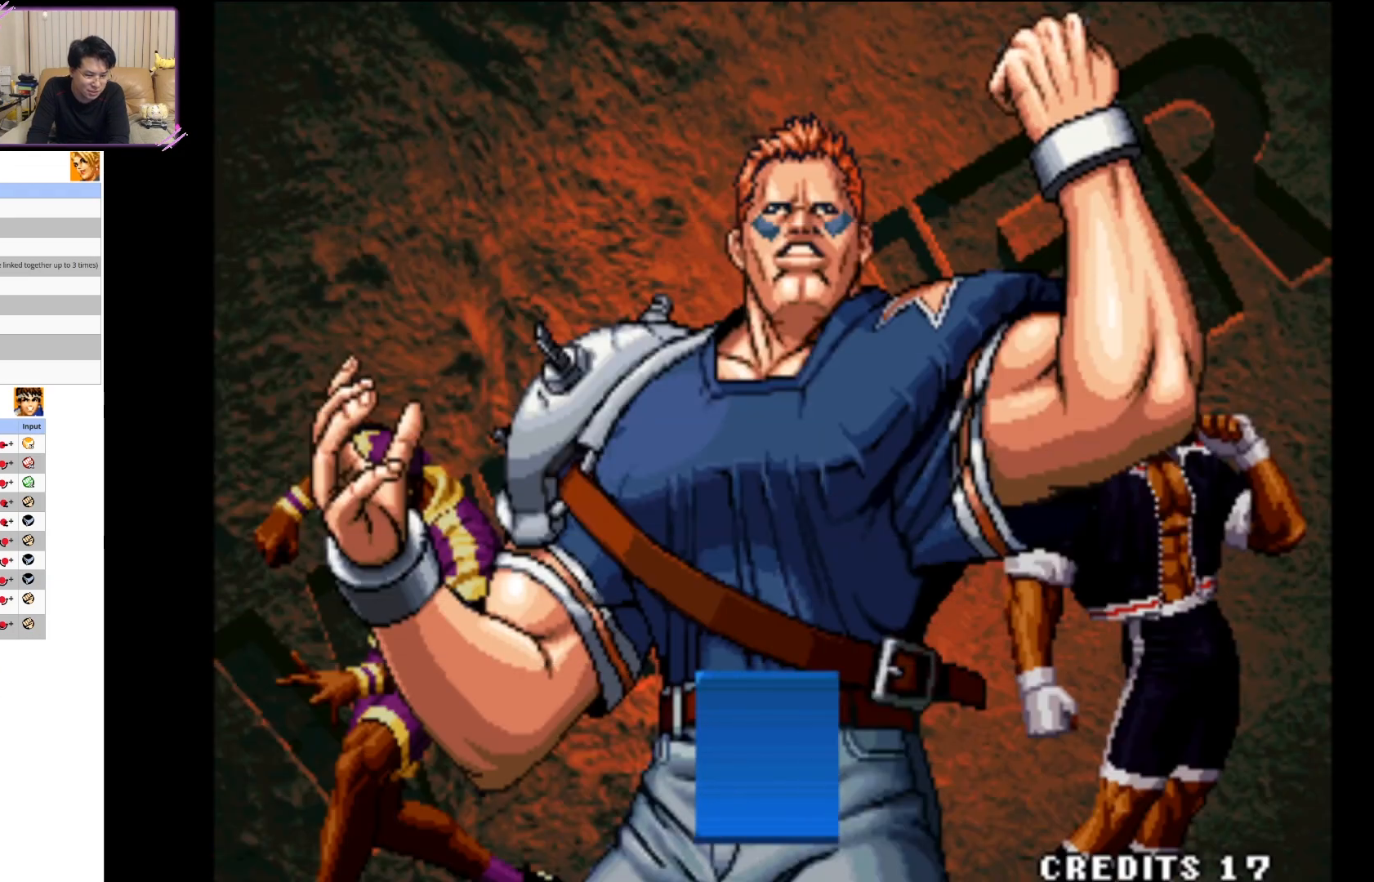
{"buttons": [], "left_stick": "center", "button_events": [[50, "SQUARE", "up"], [133, "SQUARE", "down"], [233, "SQUARE", "up"], [317, "SQUARE", "down"], [433, "SQUARE", "up"]]}
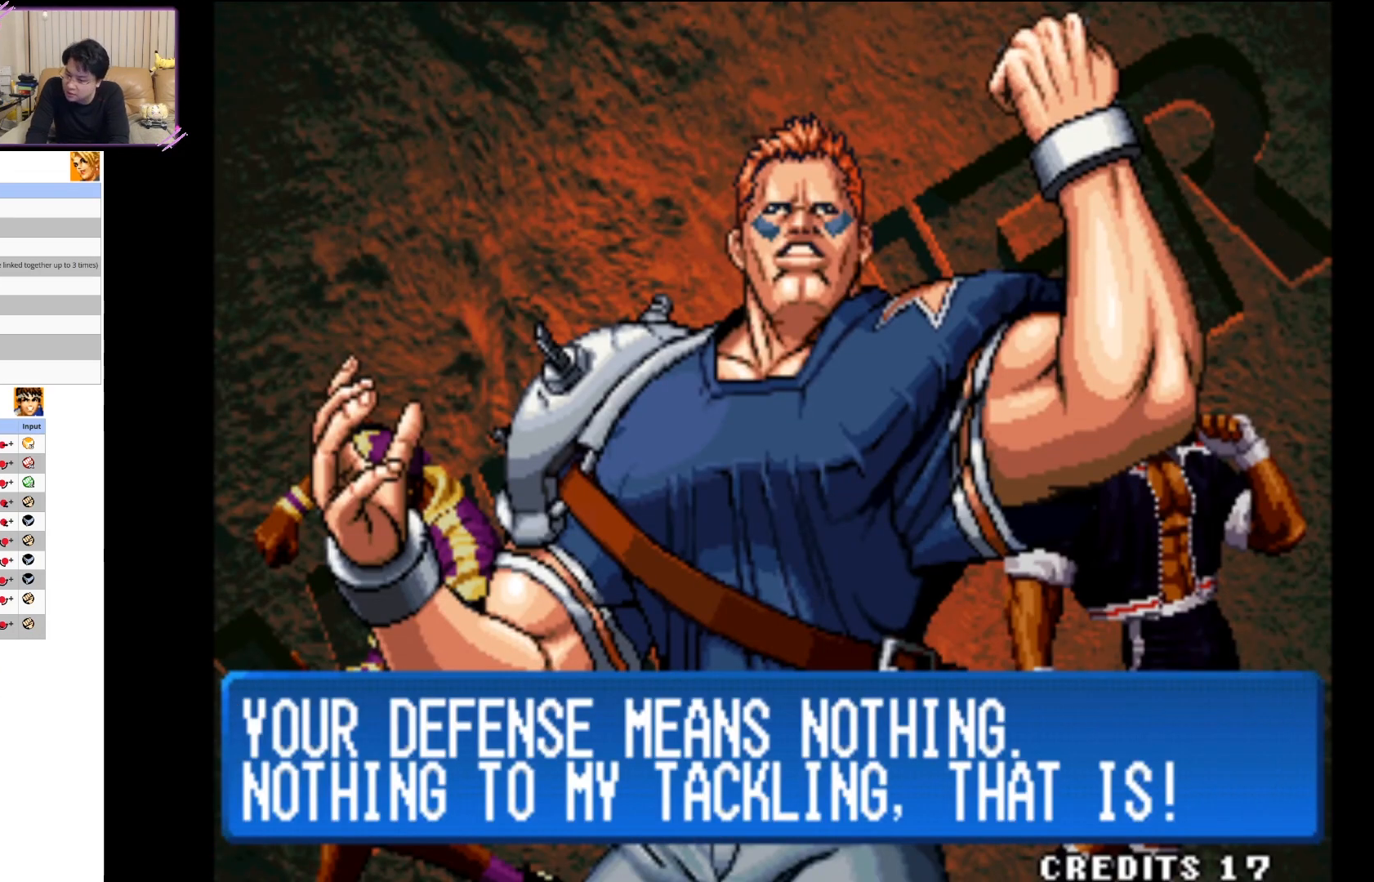
{"buttons": ["SQUARE"], "left_stick": "center", "button_events": [[17, "SQUARE", "down"], [133, "SQUARE", "up"], [217, "SQUARE", "down"], [333, "SQUARE", "up"], [417, "SQUARE", "down"]]}
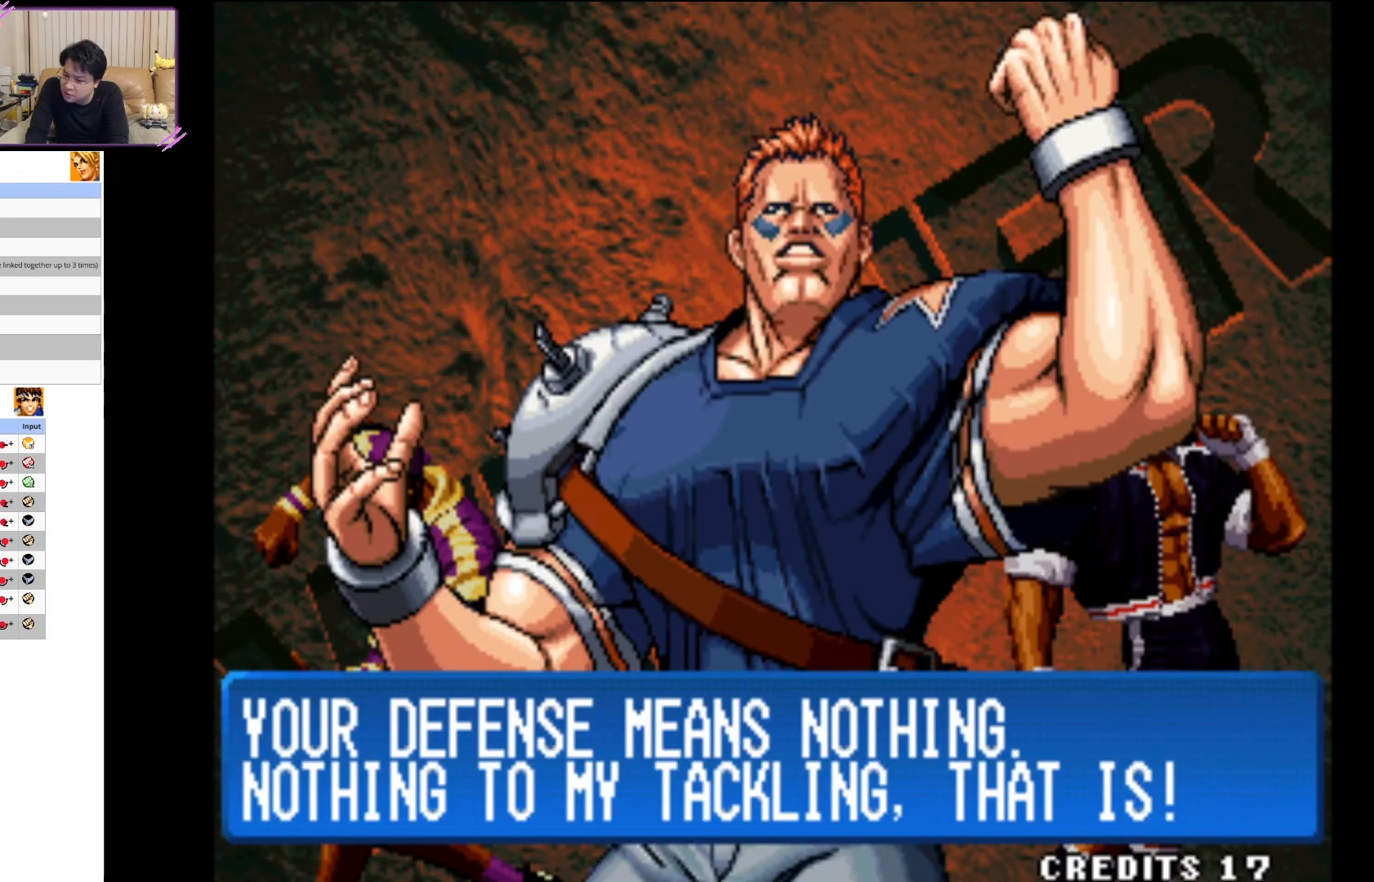
{"buttons": ["SQUARE"], "left_stick": "center", "button_events": [[33, "SQUARE", "up"], [117, "SQUARE", "down"], [233, "SQUARE", "up"], [317, "SQUARE", "down"], [417, "SQUARE", "up"], [500, "SQUARE", "down"]]}
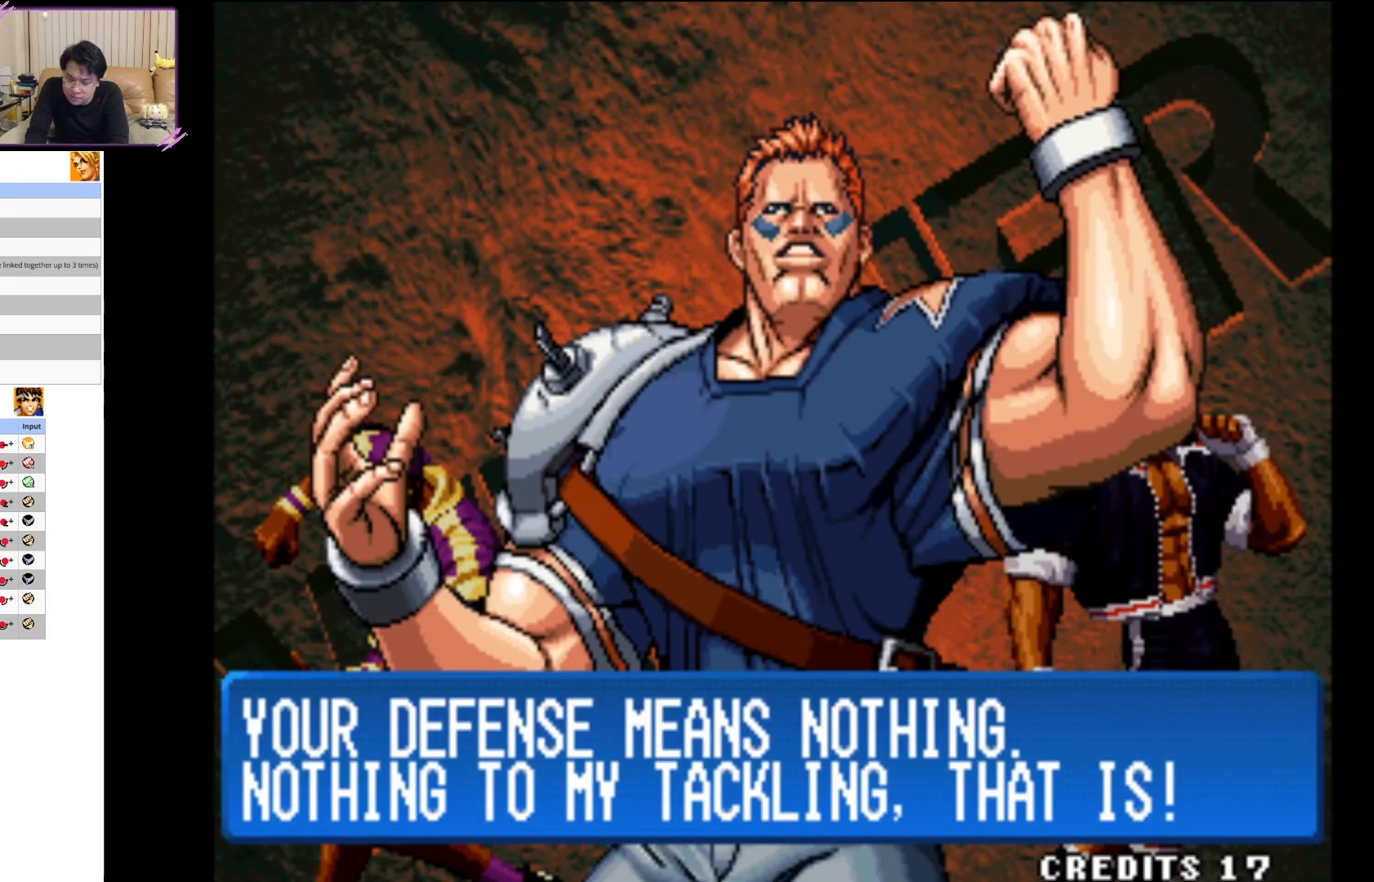
{"buttons": [], "left_stick": "center", "button_events": [[117, "SQUARE", "up"], [183, "SQUARE", "down"], [300, "SQUARE", "up"], [383, "SQUARE", "down"], [500, "SQUARE", "up"]]}
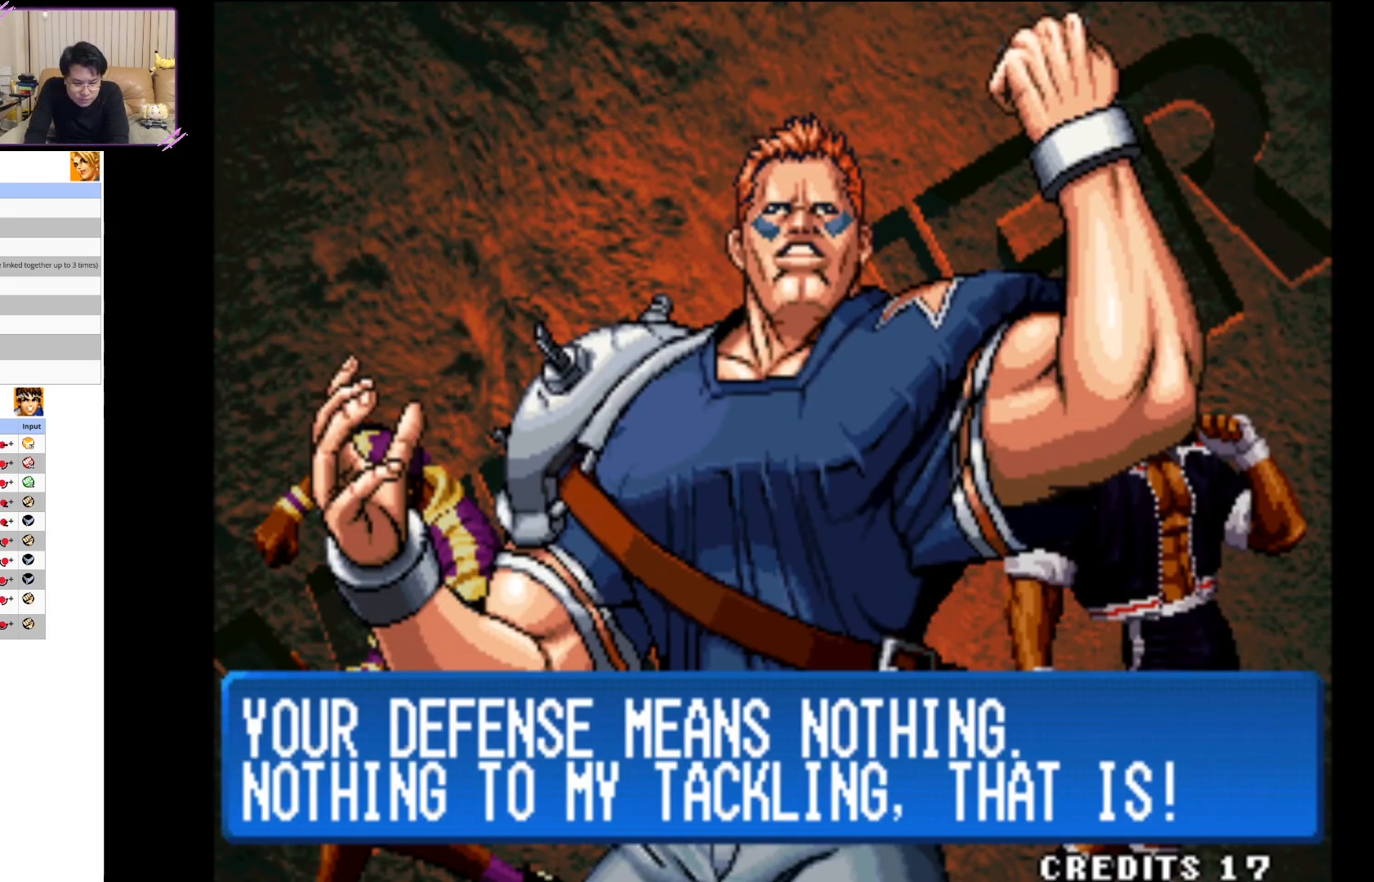
{"buttons": ["SQUARE"], "left_stick": "center", "button_events": [[67, "SQUARE", "down"], [183, "SQUARE", "up"], [267, "SQUARE", "down"], [350, "SQUARE", "up"], [450, "SQUARE", "down"]]}
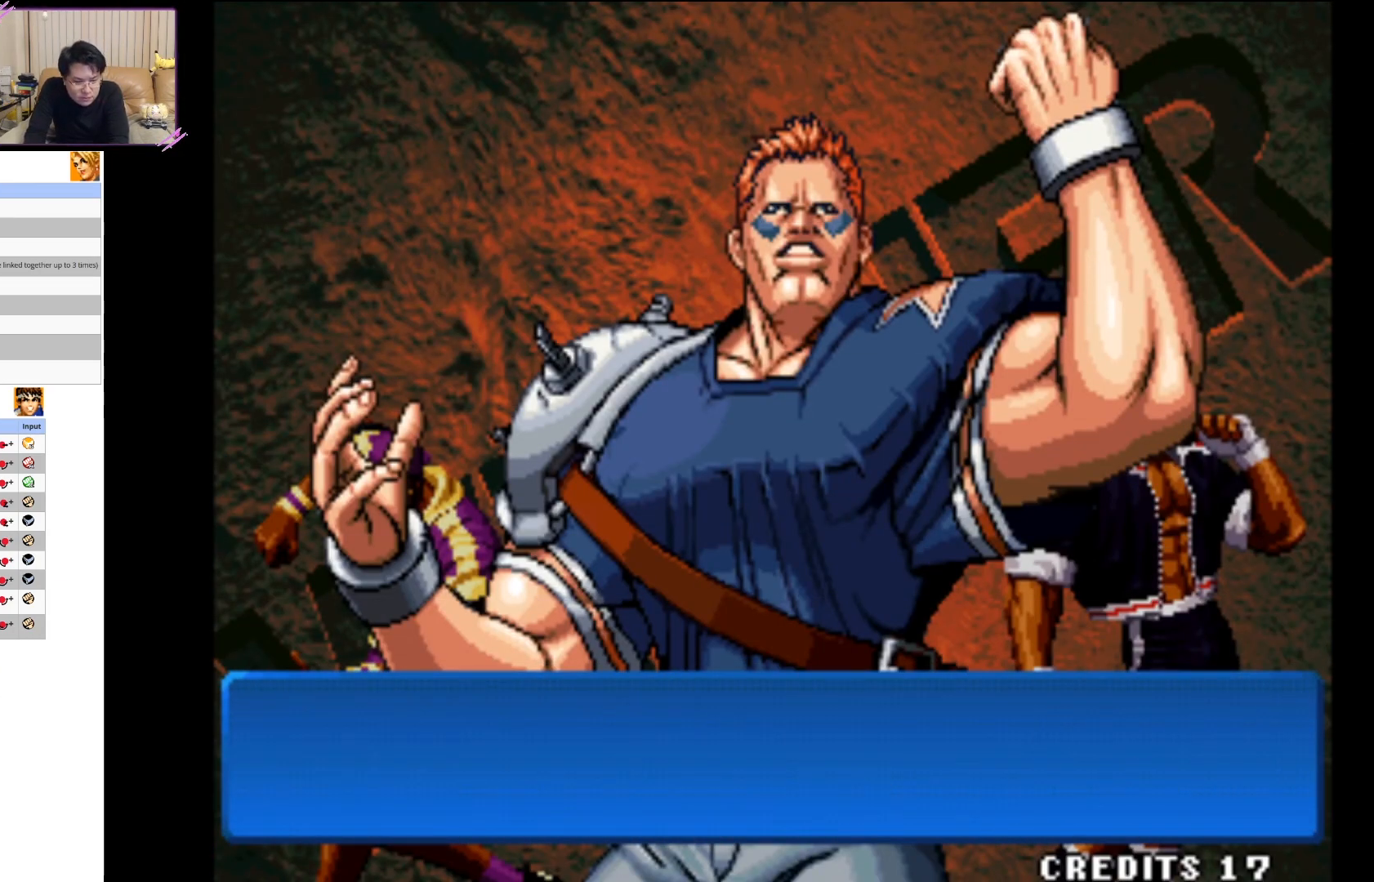
{"buttons": ["SQUARE"], "left_stick": "center", "button_events": [[50, "SQUARE", "up"], [133, "SQUARE", "down"], [217, "SQUARE", "up"], [300, "SQUARE", "down"], [400, "SQUARE", "up"], [467, "SQUARE", "down"]]}
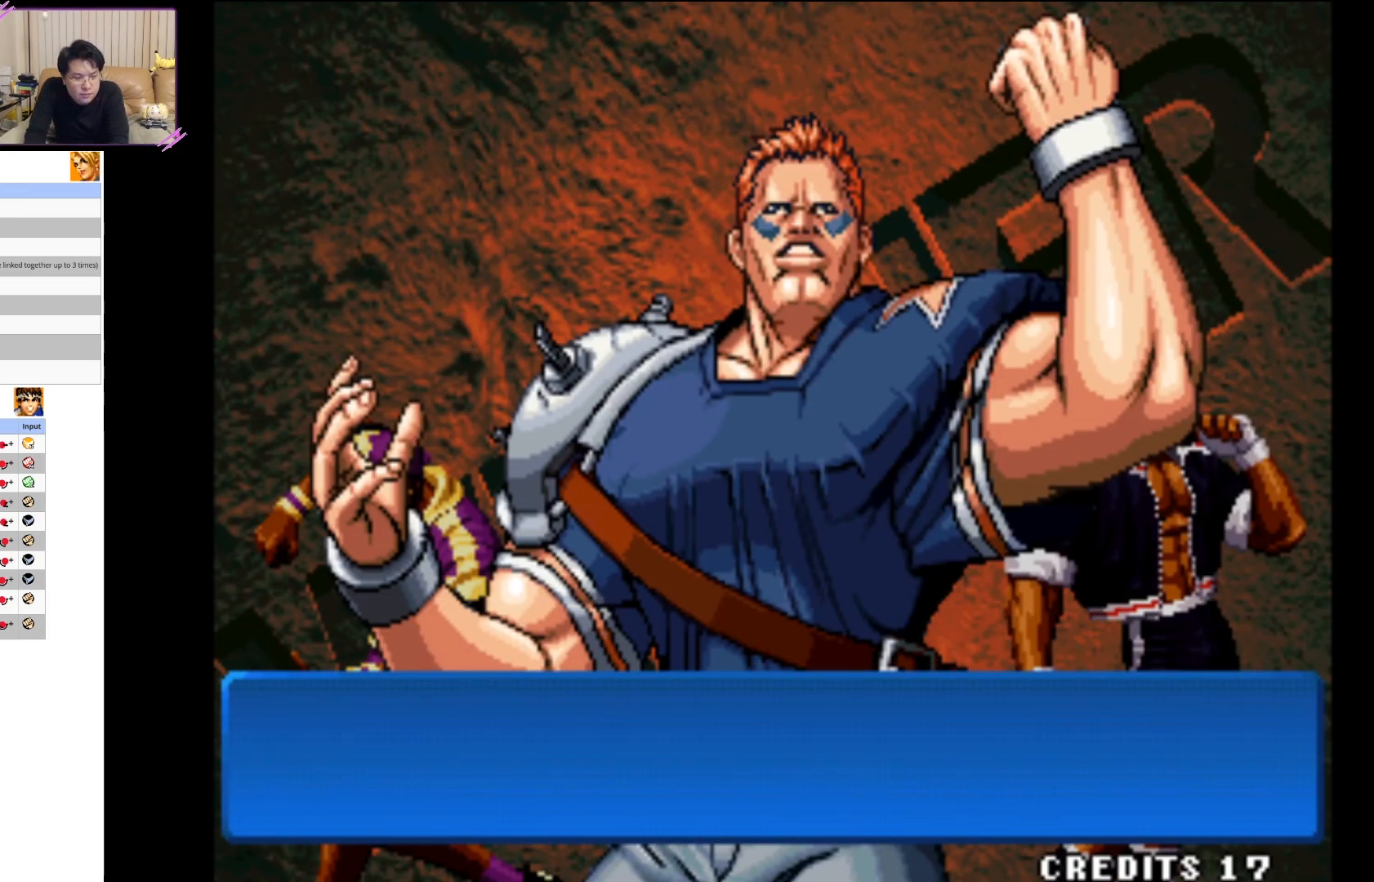
{"buttons": [], "left_stick": "center", "button_events": [[83, "SQUARE", "up"], [150, "SQUARE", "down"], [250, "SQUARE", "up"], [317, "R1", "down"], [450, "R1", "up"]]}
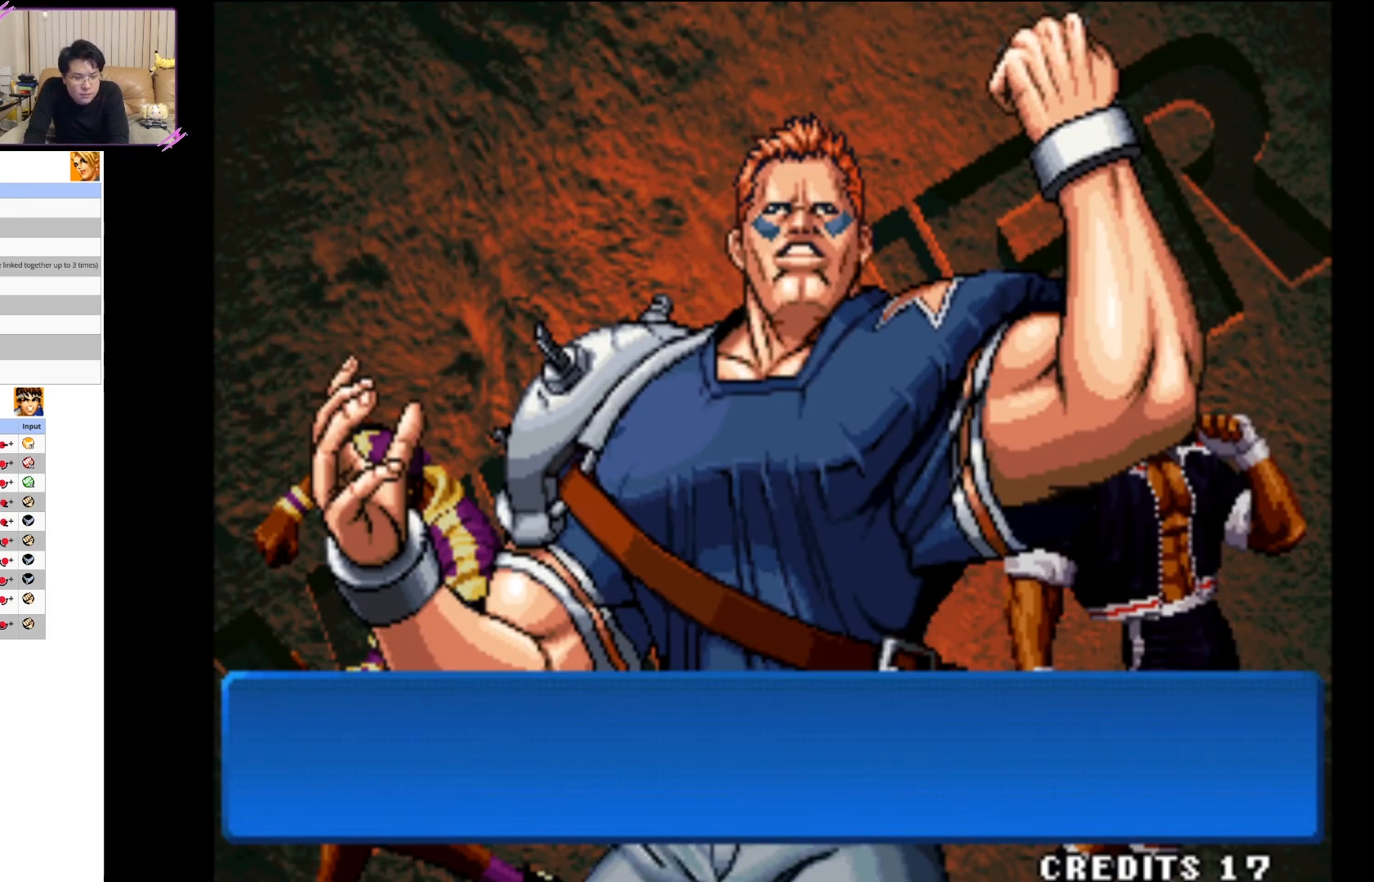
{"buttons": [], "left_stick": "center", "button_events": [[33, "R1", "down"], [133, "R1", "up"], [217, "R1", "down"], [333, "R1", "up"], [400, "R1", "down"], [500, "R1", "up"]]}
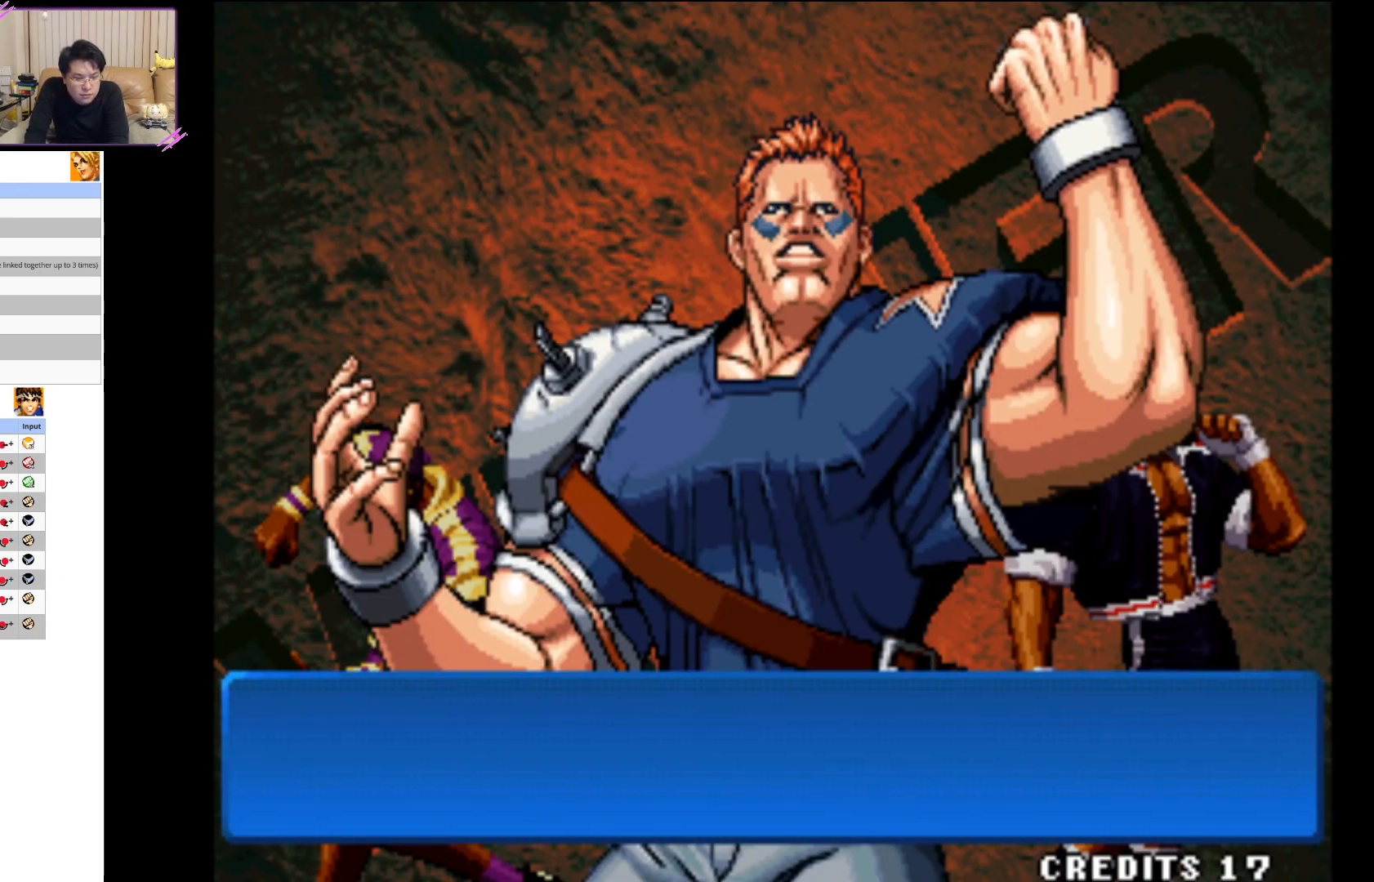
{"buttons": ["R1"], "left_stick": "center", "button_events": [[67, "R1", "down"], [167, "R1", "up"], [233, "R1", "down"], [350, "R1", "up"], [417, "R1", "down"]]}
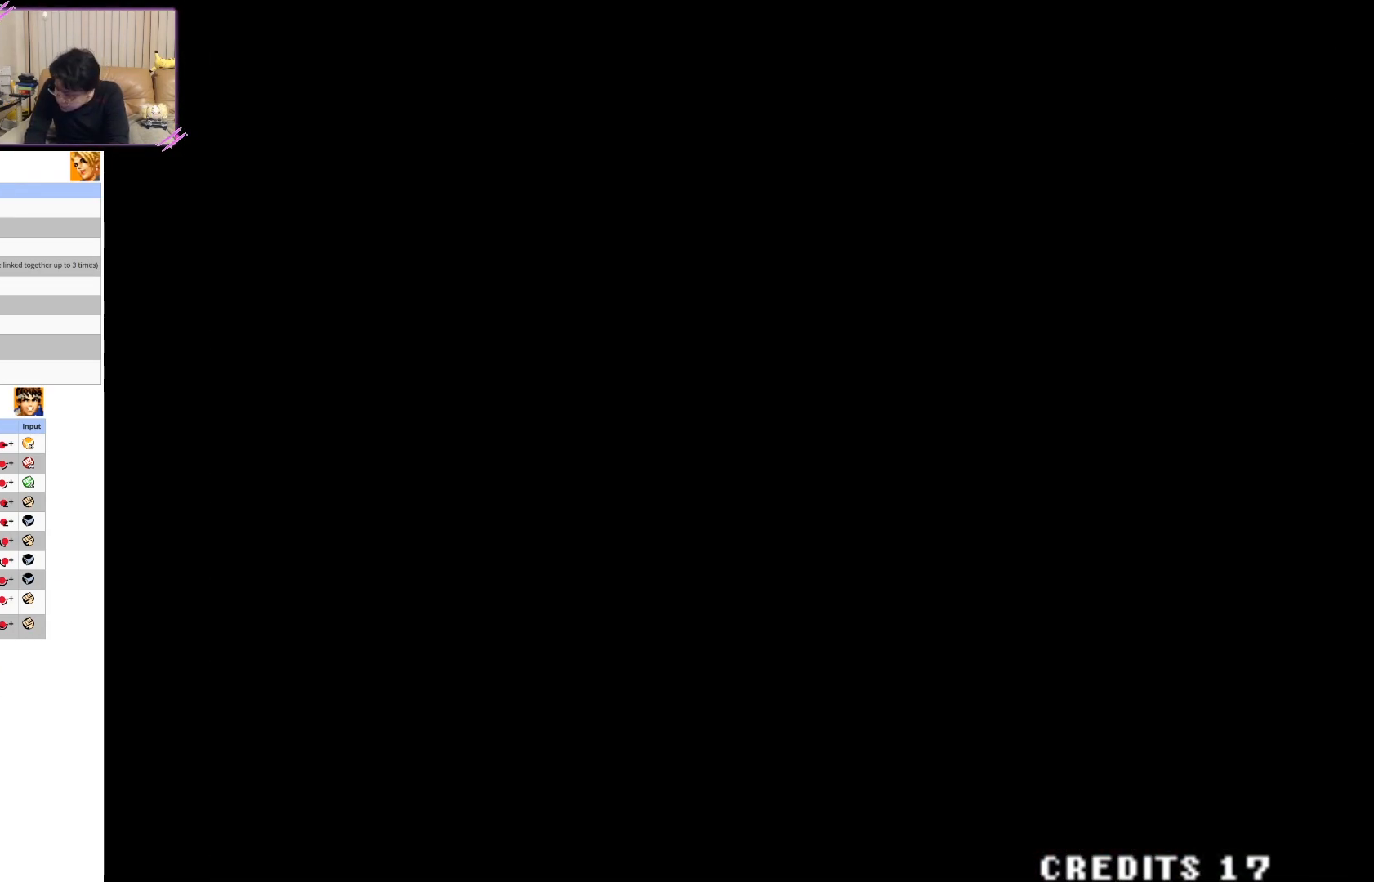
{"buttons": [], "left_stick": "center", "button_events": [[33, "R1", "up"], [117, "R1", "down"], [233, "R1", "up"], [333, "R1", "down"], [417, "R1", "up"]]}